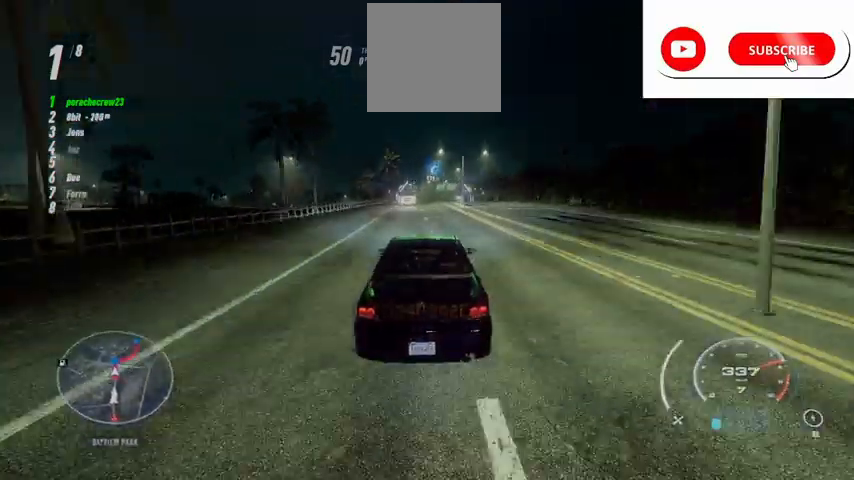
Gameplay with a controller (Xbox layout); each line is a JSON object with the inputs held at the frame after it. "events" lists button and stick changes between this image and that frame as [ms after this image, input, new state], when the widget could be followed in between. Not read: START.
{"buttons": ["R2"], "left_stick": "center", "right_stick": "center", "events": []}
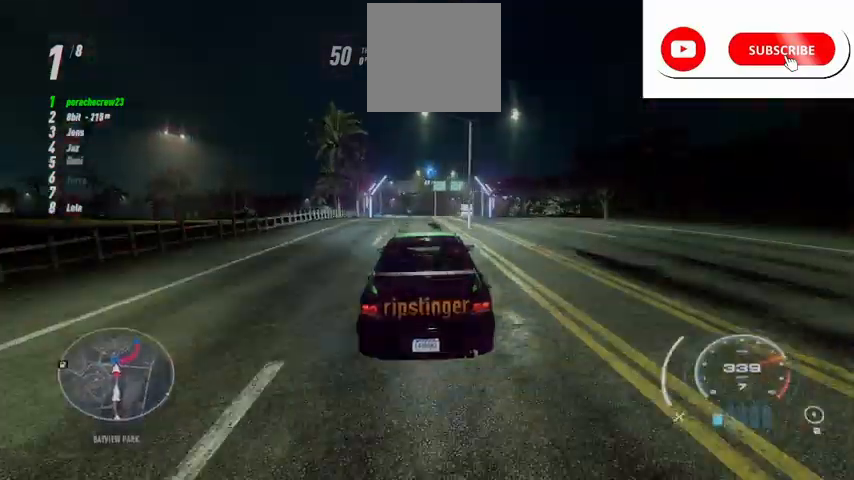
{"buttons": [], "left_stick": "right", "right_stick": "center", "events": [[292, "left_stick", "right"], [459, "R2", "up"]]}
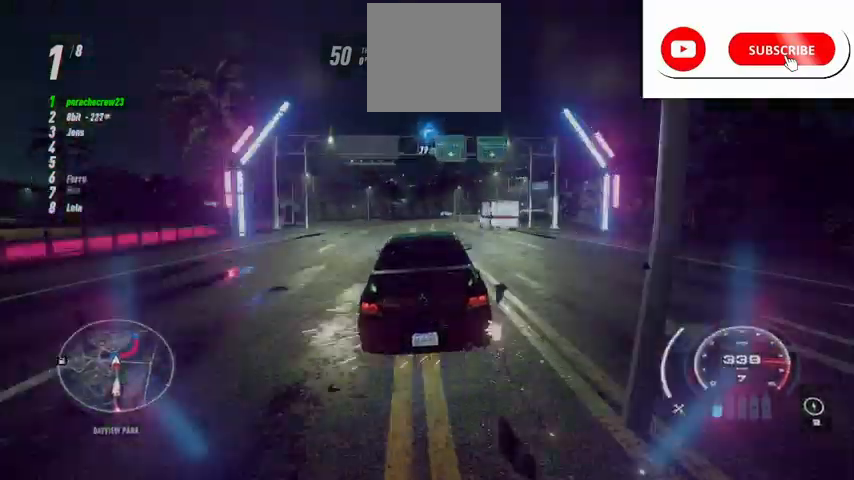
{"buttons": ["L2", "R2"], "left_stick": "right", "right_stick": "center", "events": [[125, "L2", "down"], [125, "R2", "down"]]}
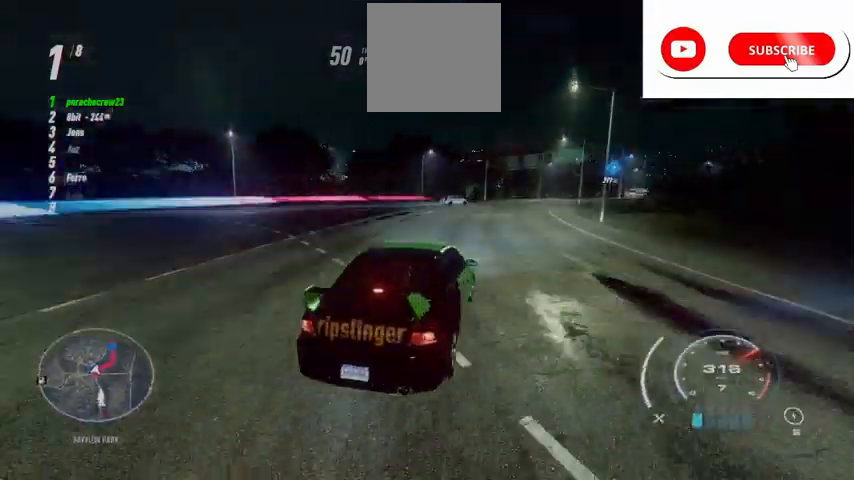
{"buttons": ["A", "R2"], "left_stick": "right", "right_stick": "center", "events": [[41, "L2", "up"], [83, "B", "down"], [125, "B", "up"], [250, "A", "down"]]}
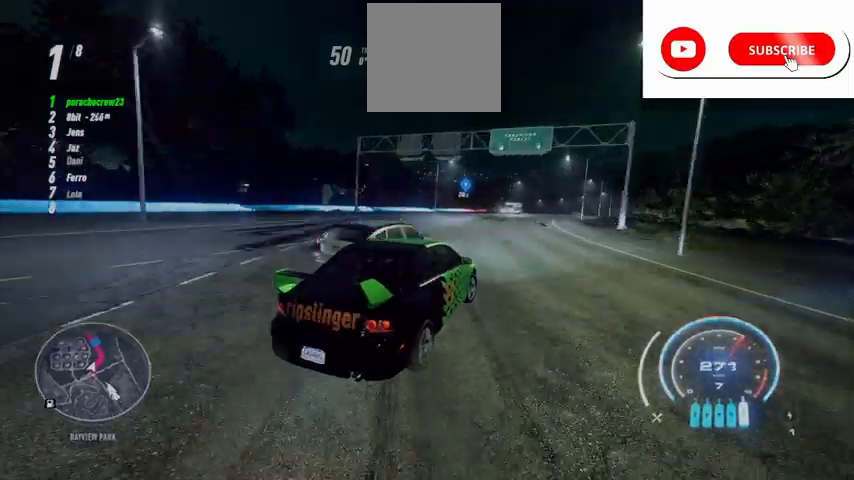
{"buttons": ["A", "R2"], "left_stick": "center", "right_stick": "center", "events": [[167, "left_stick", "center"]]}
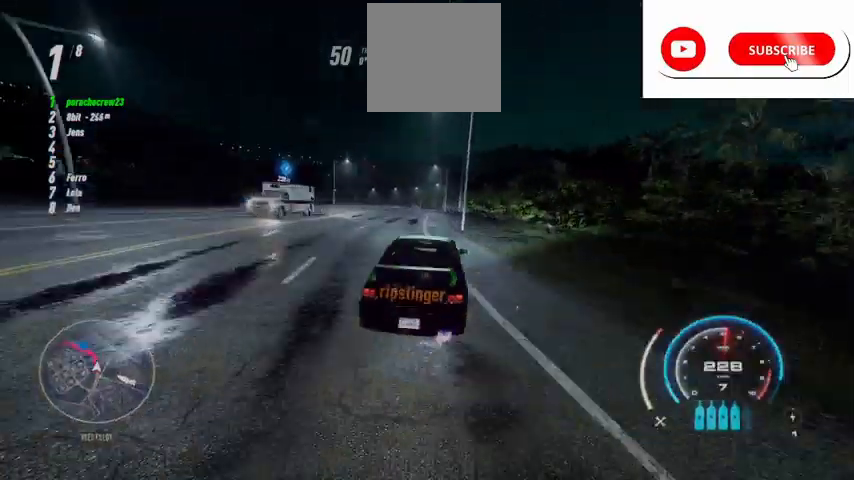
{"buttons": ["A", "R2"], "left_stick": "left", "right_stick": "center", "events": [[208, "left_stick", "left"]]}
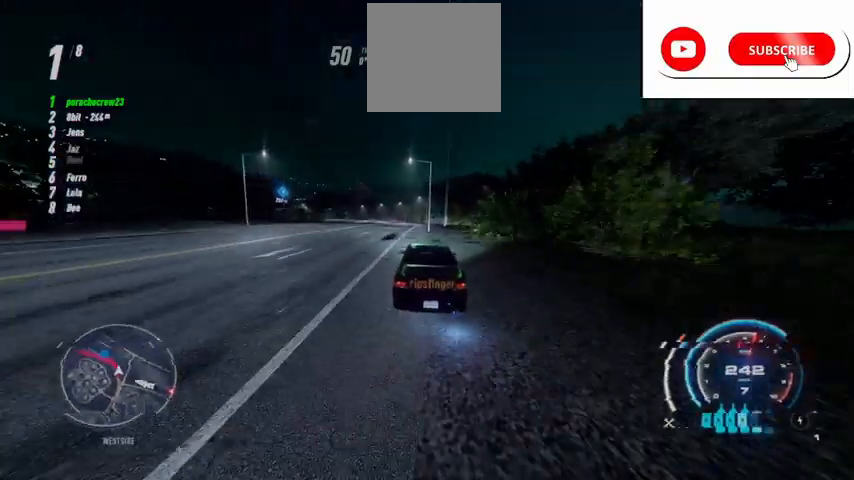
{"buttons": ["A", "R2"], "left_stick": "left", "right_stick": "center", "events": []}
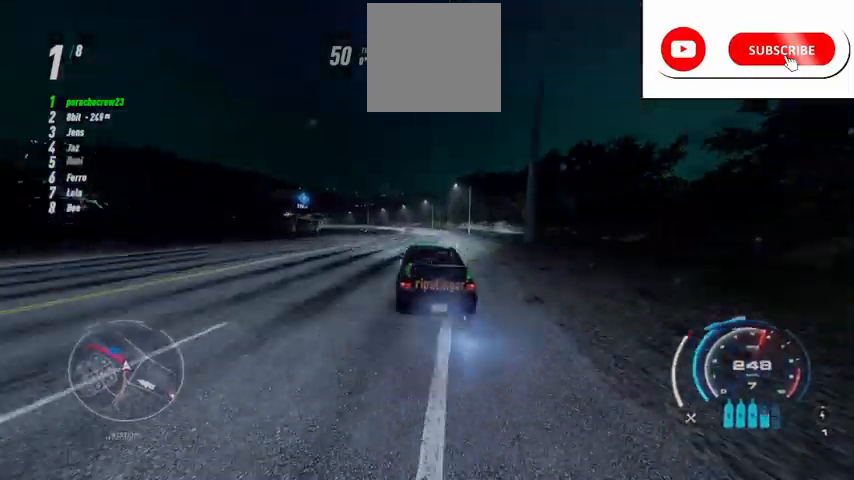
{"buttons": ["A", "L1", "R2"], "left_stick": "left", "right_stick": "center", "events": [[417, "L1", "down"]]}
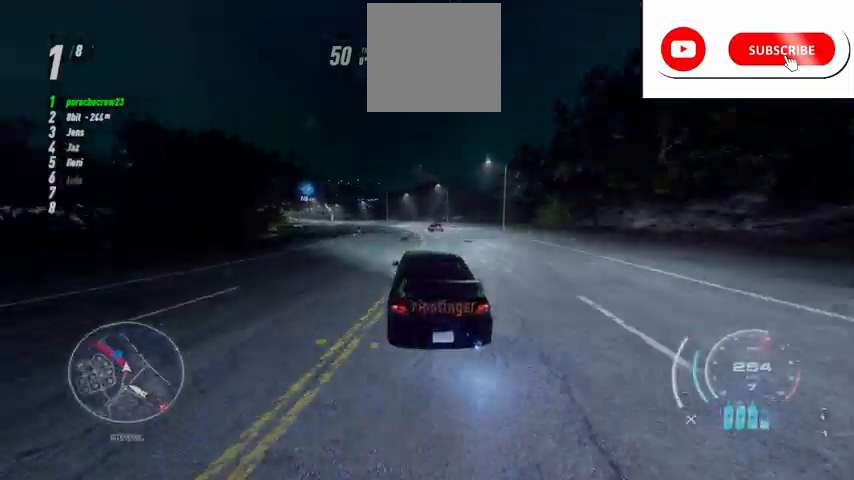
{"buttons": ["A", "R2"], "left_stick": "left", "right_stick": "center", "events": [[84, "L1", "up"]]}
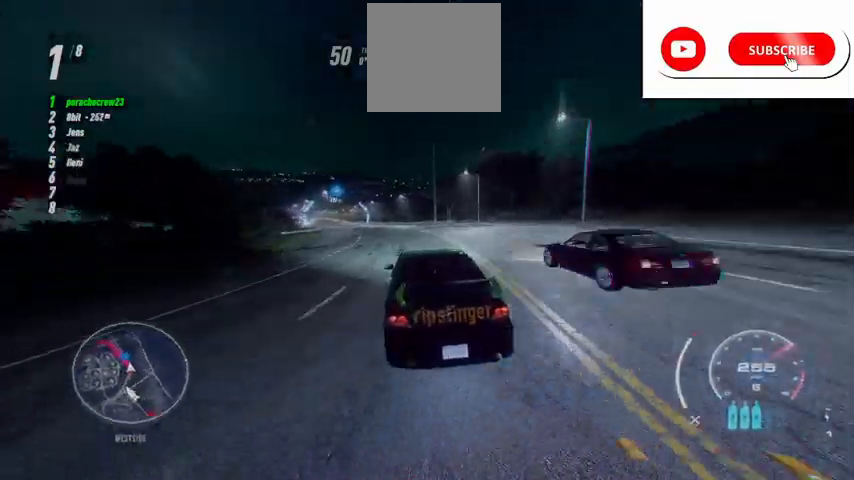
{"buttons": ["A", "R2"], "left_stick": "up-left", "right_stick": "center", "events": [[417, "left_stick", "up-left"]]}
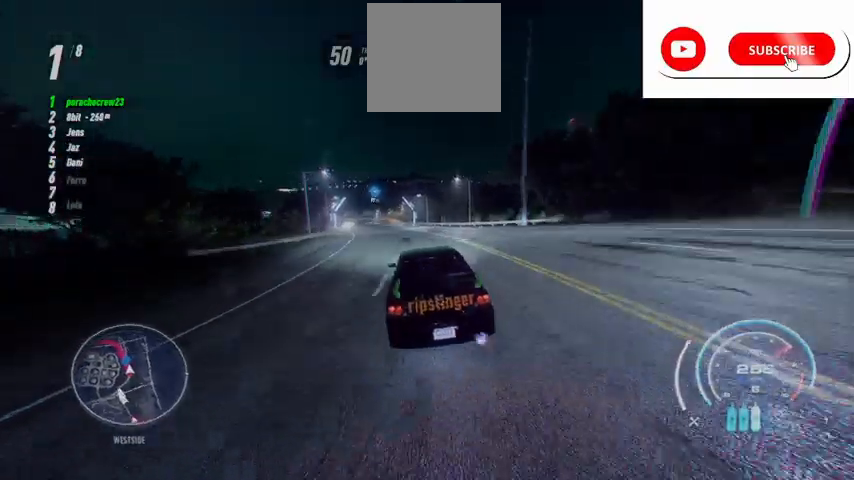
{"buttons": ["R2"], "left_stick": "up-left", "right_stick": "center", "events": [[250, "A", "up"]]}
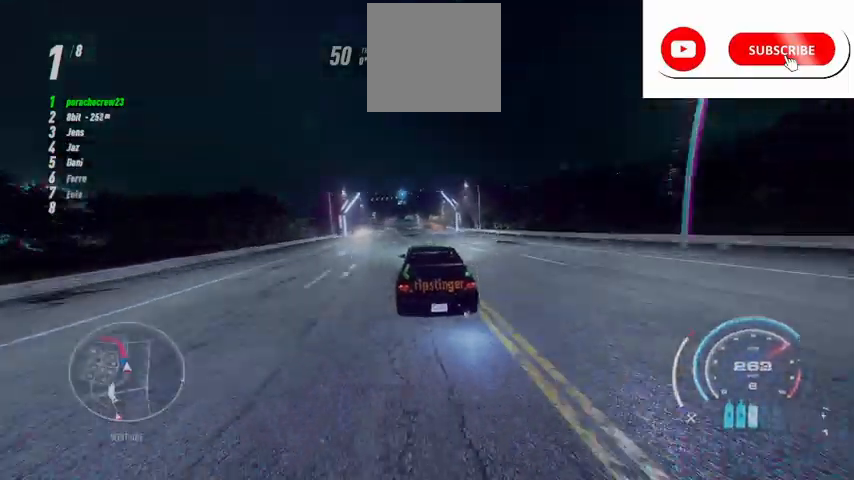
{"buttons": ["R2"], "left_stick": "up-left", "right_stick": "center", "events": []}
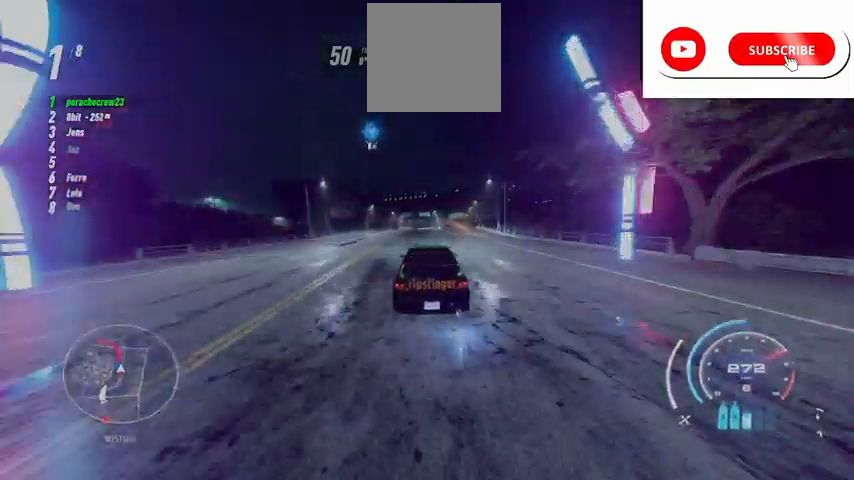
{"buttons": ["R2"], "left_stick": "up-left", "right_stick": "center", "events": []}
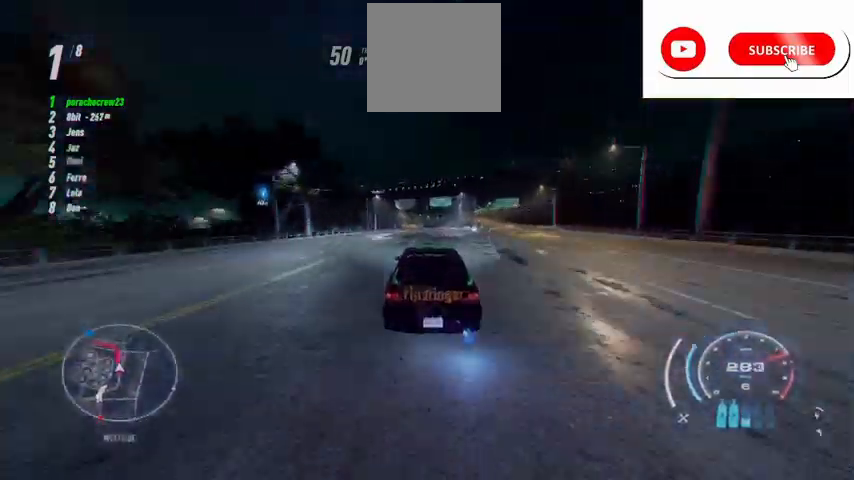
{"buttons": ["R2"], "left_stick": "center", "right_stick": "center", "events": [[83, "left_stick", "up"], [292, "left_stick", "center"]]}
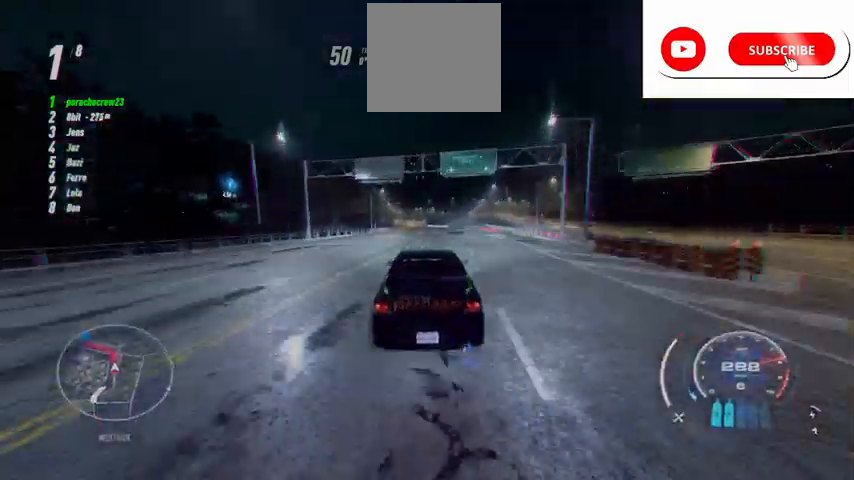
{"buttons": ["R2"], "left_stick": "center", "right_stick": "center", "events": []}
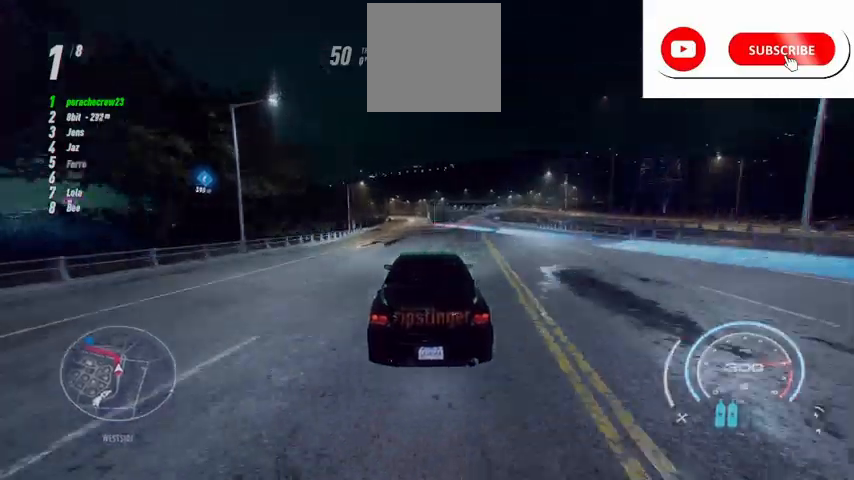
{"buttons": ["R2"], "left_stick": "center", "right_stick": "center", "events": [[208, "R1", "down"], [333, "R1", "up"]]}
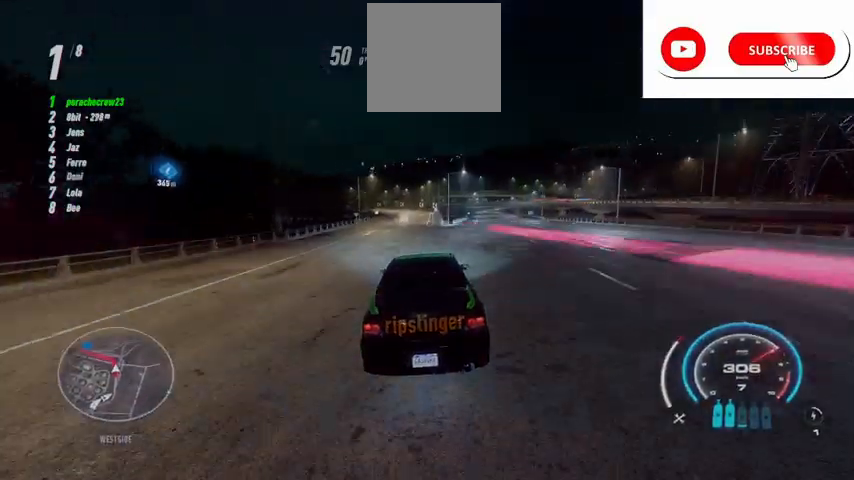
{"buttons": ["R2"], "left_stick": "center", "right_stick": "center", "events": []}
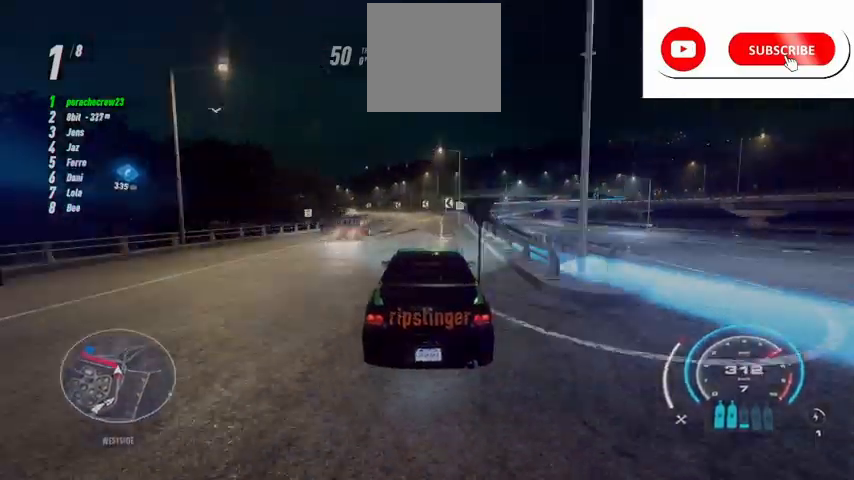
{"buttons": [], "left_stick": "left", "right_stick": "center", "events": [[125, "left_stick", "left"], [459, "R2", "up"]]}
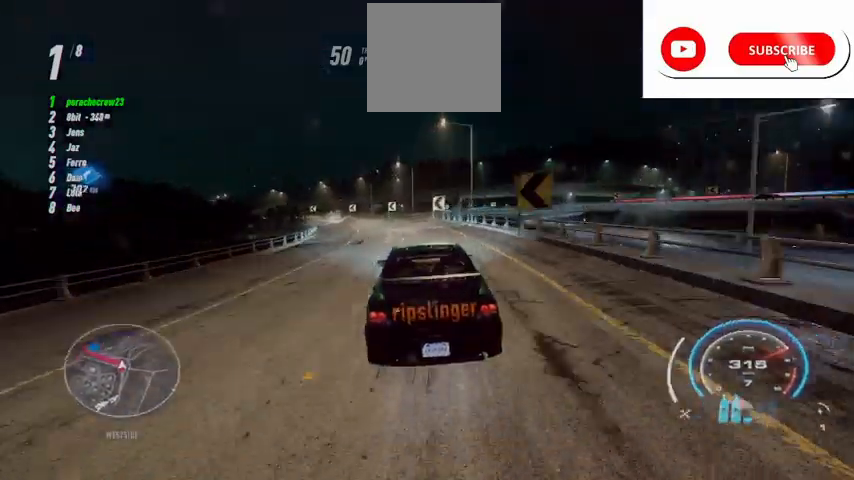
{"buttons": ["R2"], "left_stick": "left", "right_stick": "center", "events": [[42, "R2", "down"], [84, "L2", "down"], [501, "L2", "up"]]}
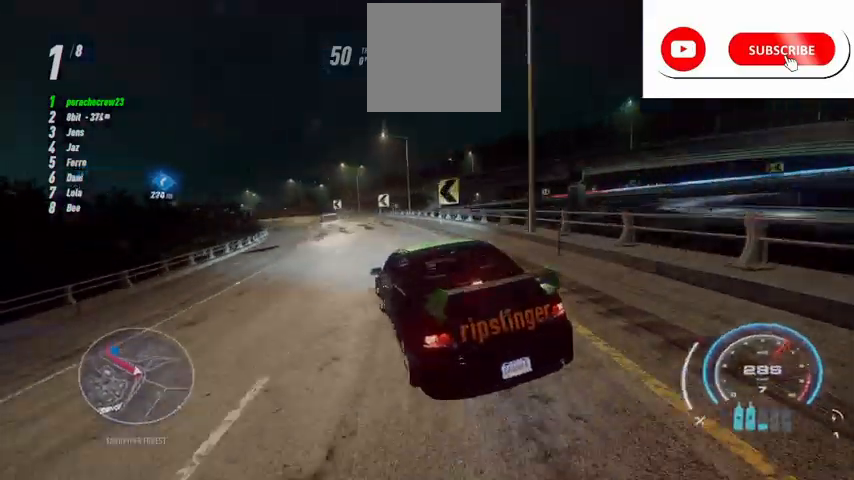
{"buttons": ["R2"], "left_stick": "center", "right_stick": "center", "events": [[250, "A", "down"], [250, "left_stick", "center"], [292, "A", "up"]]}
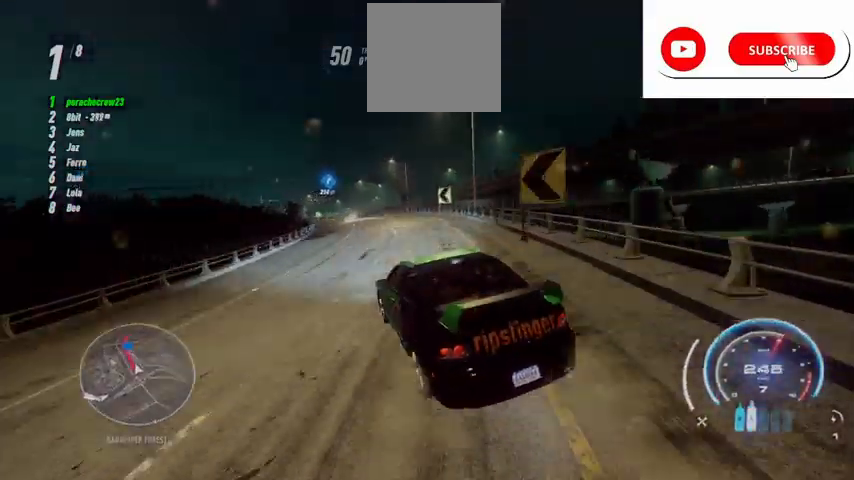
{"buttons": ["R2"], "left_stick": "center", "right_stick": "center", "events": [[84, "left_stick", "right"], [167, "left_stick", "center"]]}
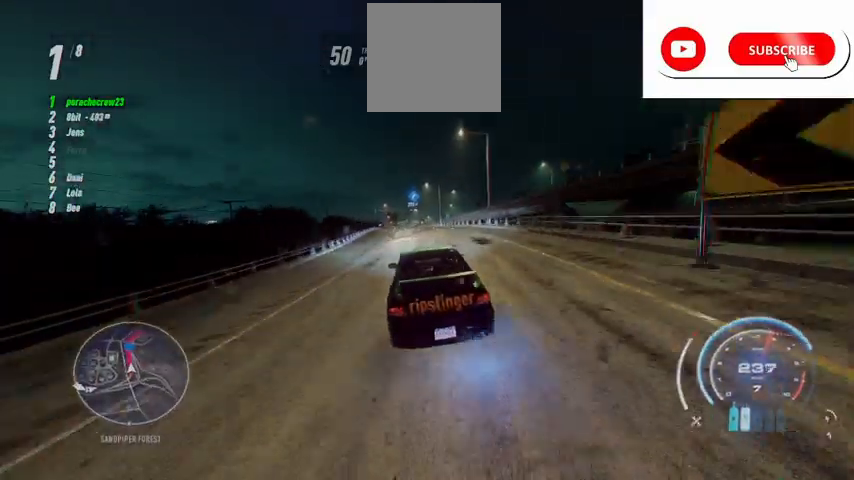
{"buttons": ["R2"], "left_stick": "left", "right_stick": "center", "events": [[250, "left_stick", "left"]]}
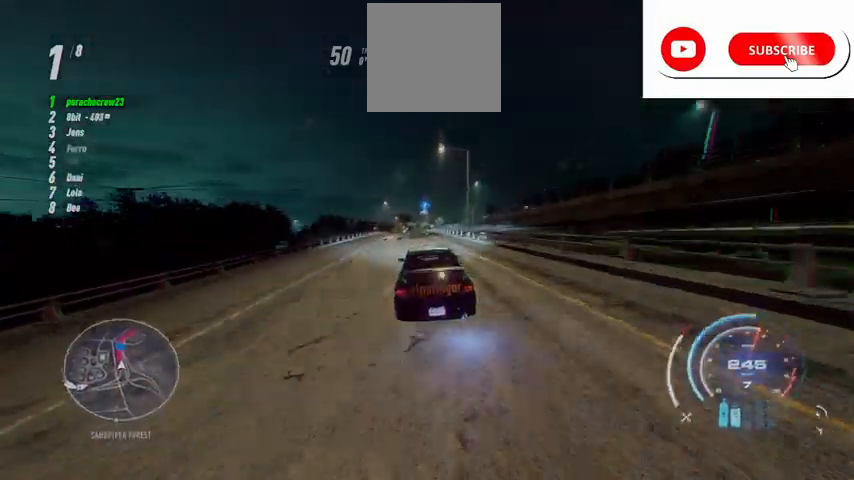
{"buttons": ["R2"], "left_stick": "right", "right_stick": "center", "events": [[209, "left_stick", "center"], [501, "left_stick", "right"]]}
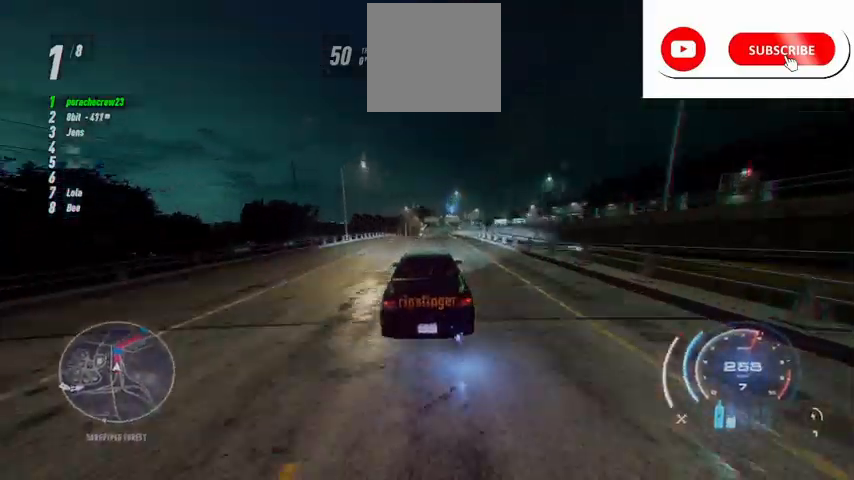
{"buttons": ["R2"], "left_stick": "right", "right_stick": "center", "events": [[167, "left_stick", "center"], [500, "left_stick", "right"]]}
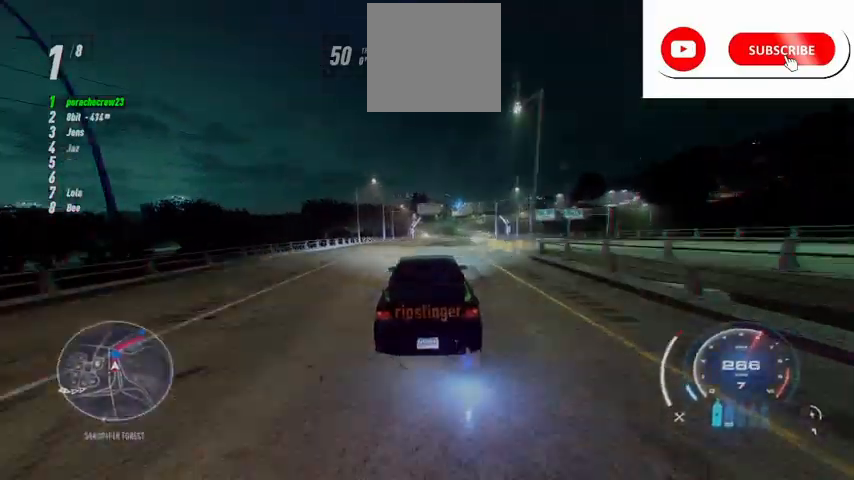
{"buttons": ["R2"], "left_stick": "left", "right_stick": "center", "events": [[167, "left_stick", "center"], [501, "left_stick", "left"]]}
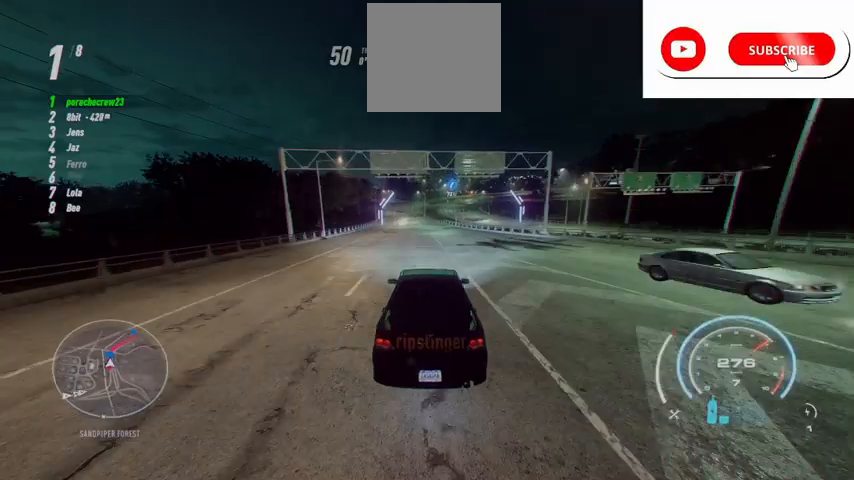
{"buttons": ["R2"], "left_stick": "left", "right_stick": "center", "events": []}
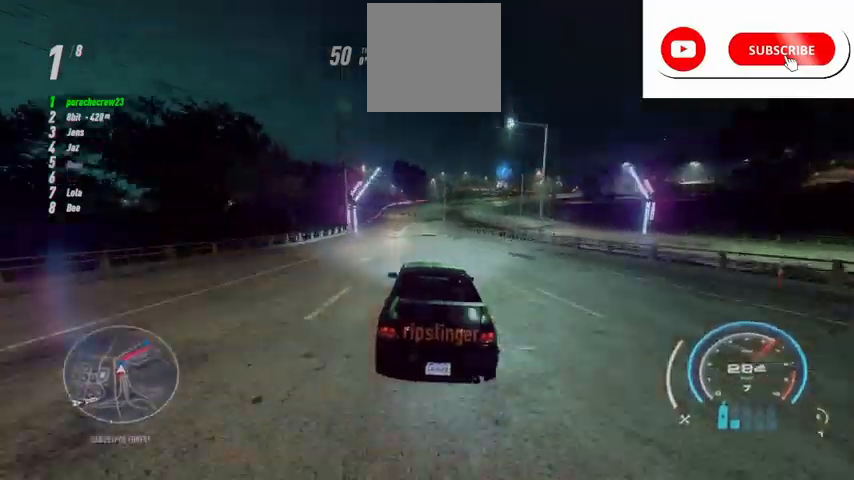
{"buttons": ["R2"], "left_stick": "up", "right_stick": "center", "events": [[167, "left_stick", "center"], [292, "left_stick", "up"]]}
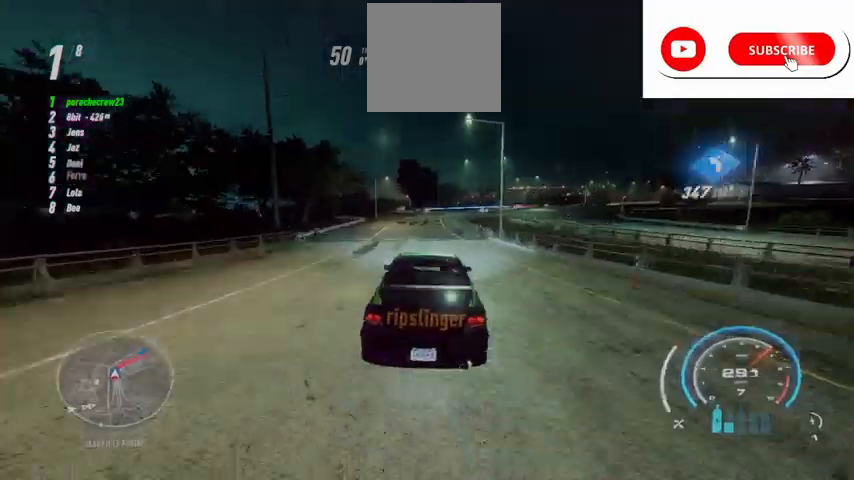
{"buttons": ["R2"], "left_stick": "up-right", "right_stick": "center", "events": [[167, "left_stick", "up-right"]]}
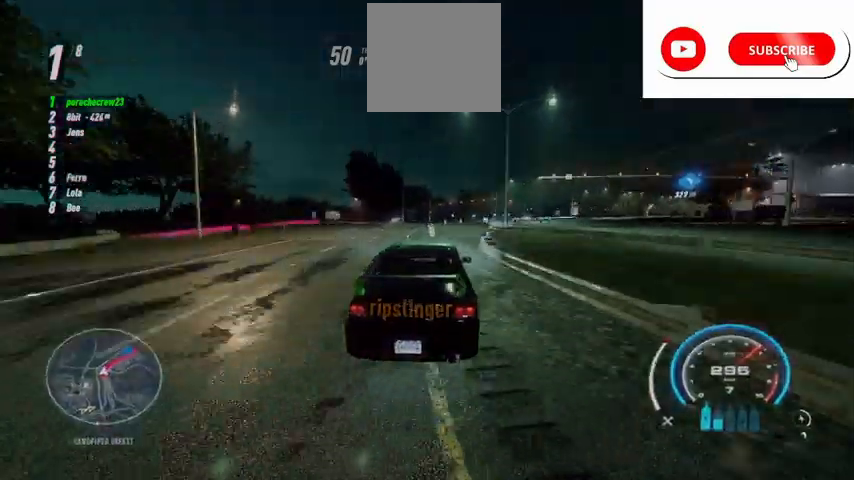
{"buttons": ["R2"], "left_stick": "right", "right_stick": "center", "events": [[42, "R2", "up"], [42, "left_stick", "right"], [125, "R2", "down"]]}
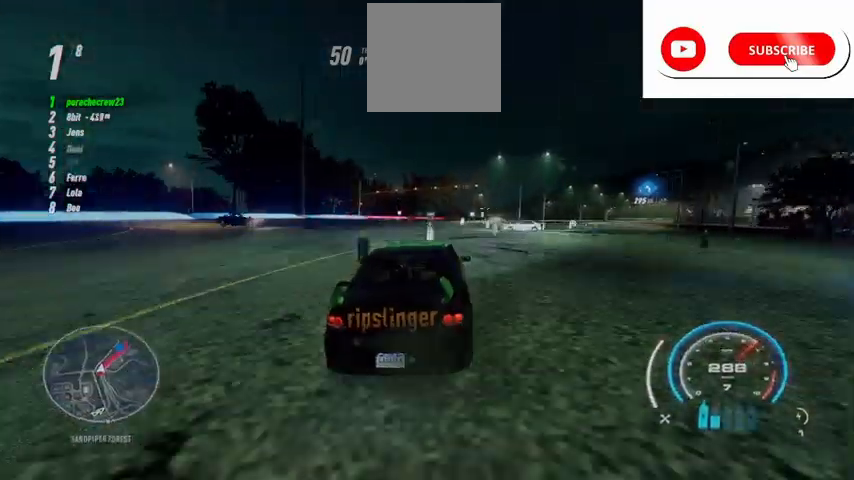
{"buttons": ["R2"], "left_stick": "right", "right_stick": "center", "events": []}